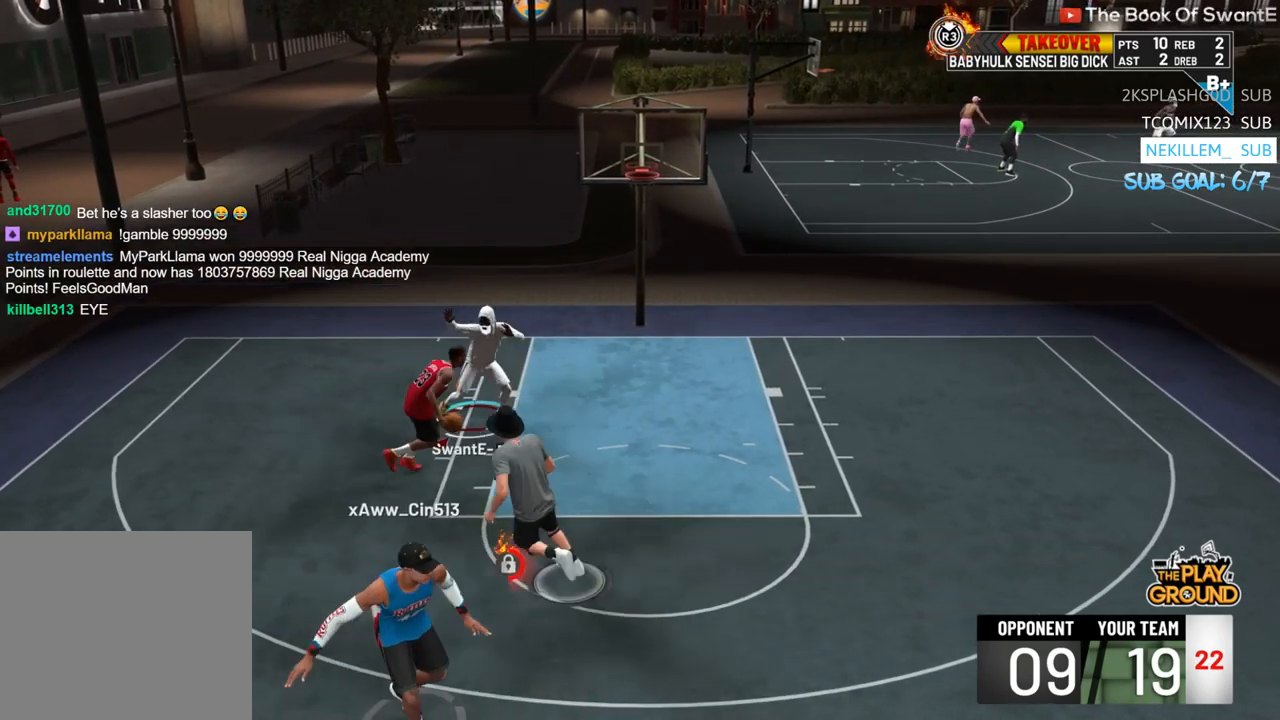
Gameplay with a controller (PlayStation layout); each line is a JSON object with the inputs held at the frame after it. "events" lists button and stick changes between this image and that frame as [ms after this image, input, new state], when the widget could be followed in between.
{"buttons": ["L2"], "left_stick": "center", "right_stick": "down-left", "events": [[317, "left_stick", "center"]]}
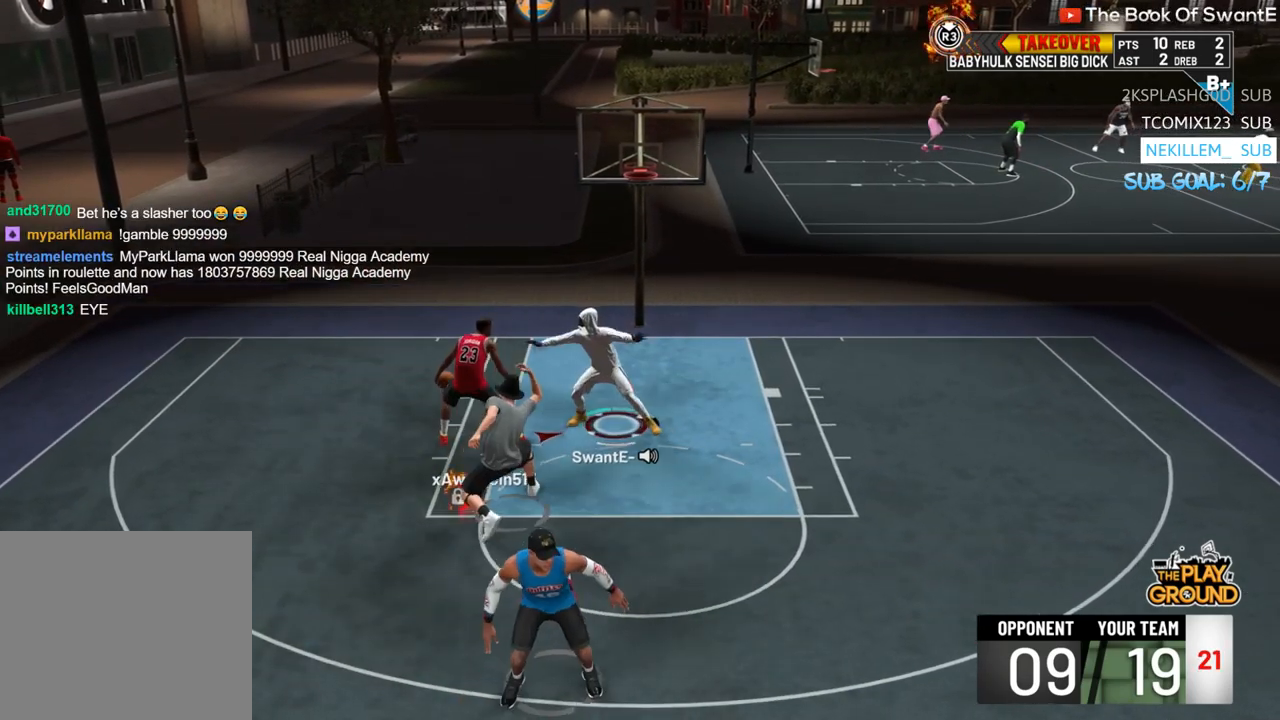
{"buttons": ["L2"], "left_stick": "up-left", "right_stick": "down-left", "events": [[217, "left_stick", "up-left"]]}
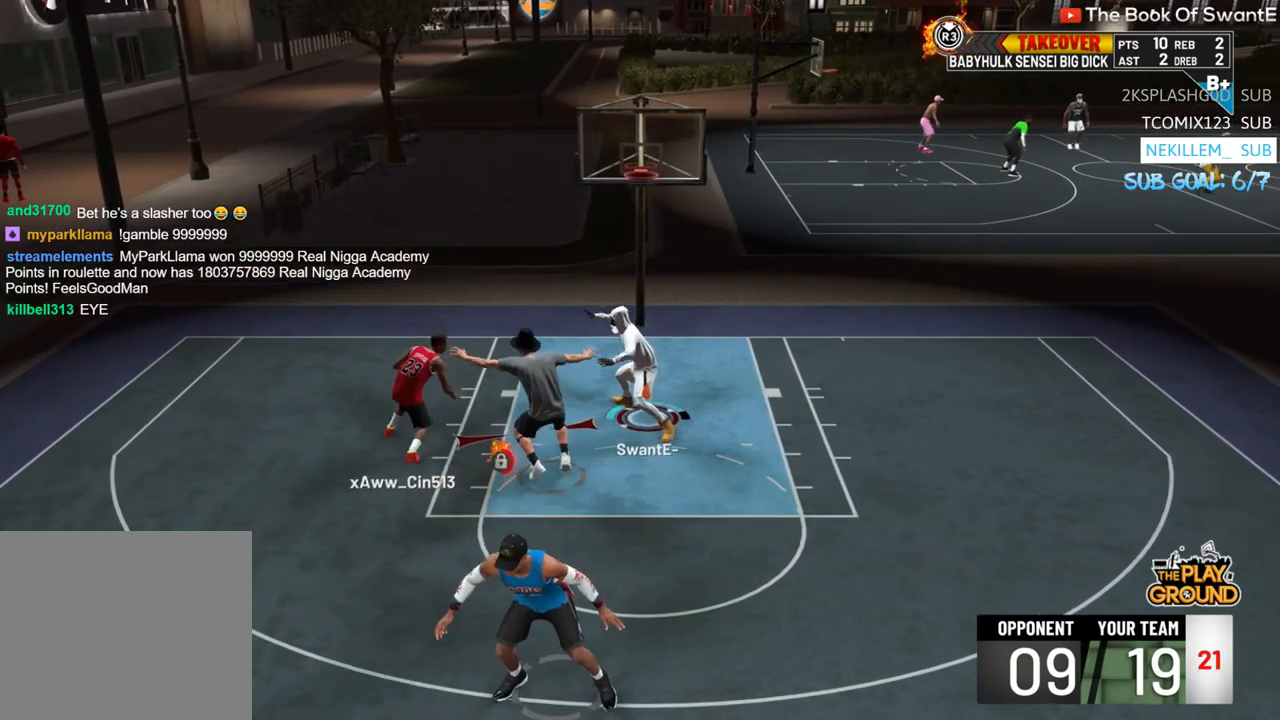
{"buttons": ["L2", "R2"], "left_stick": "left", "right_stick": "down-left", "events": [[50, "R2", "down"], [50, "left_stick", "left"]]}
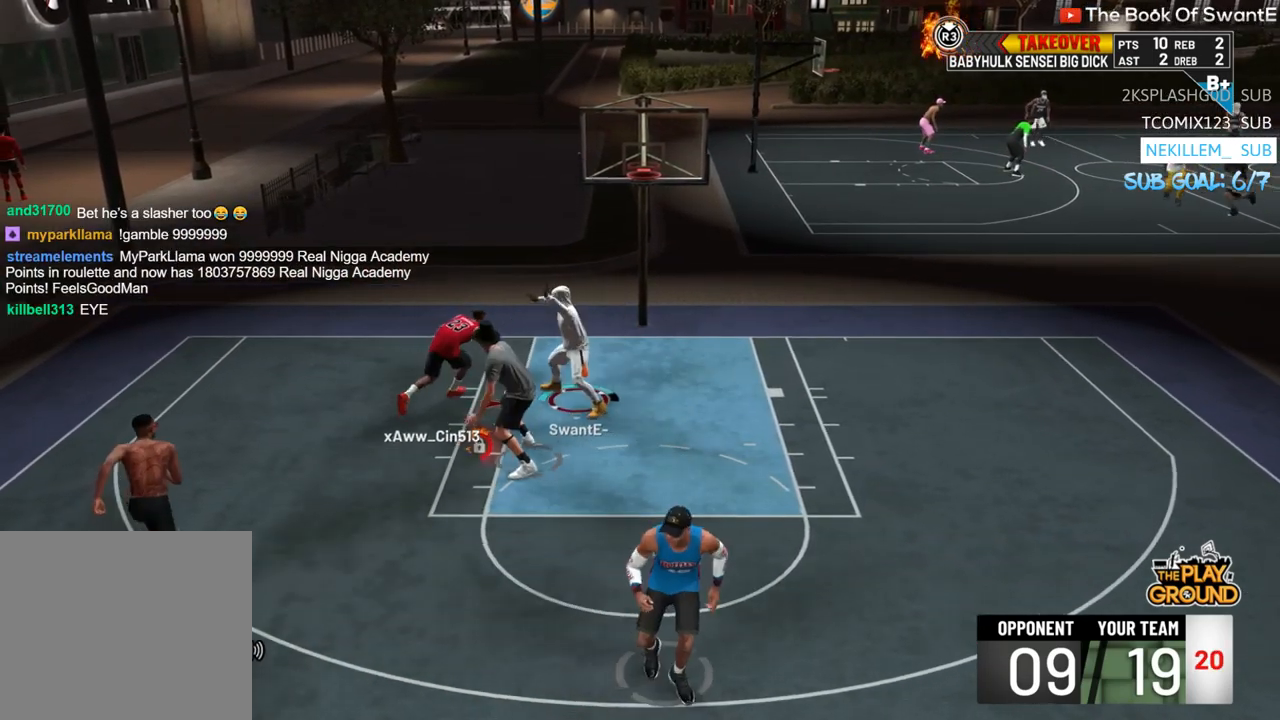
{"buttons": ["L2", "R2", "R3"], "left_stick": "up-right", "right_stick": "left", "events": [[83, "left_stick", "center"], [183, "left_stick", "up-right"], [317, "R3", "down"], [417, "right_stick", "left"]]}
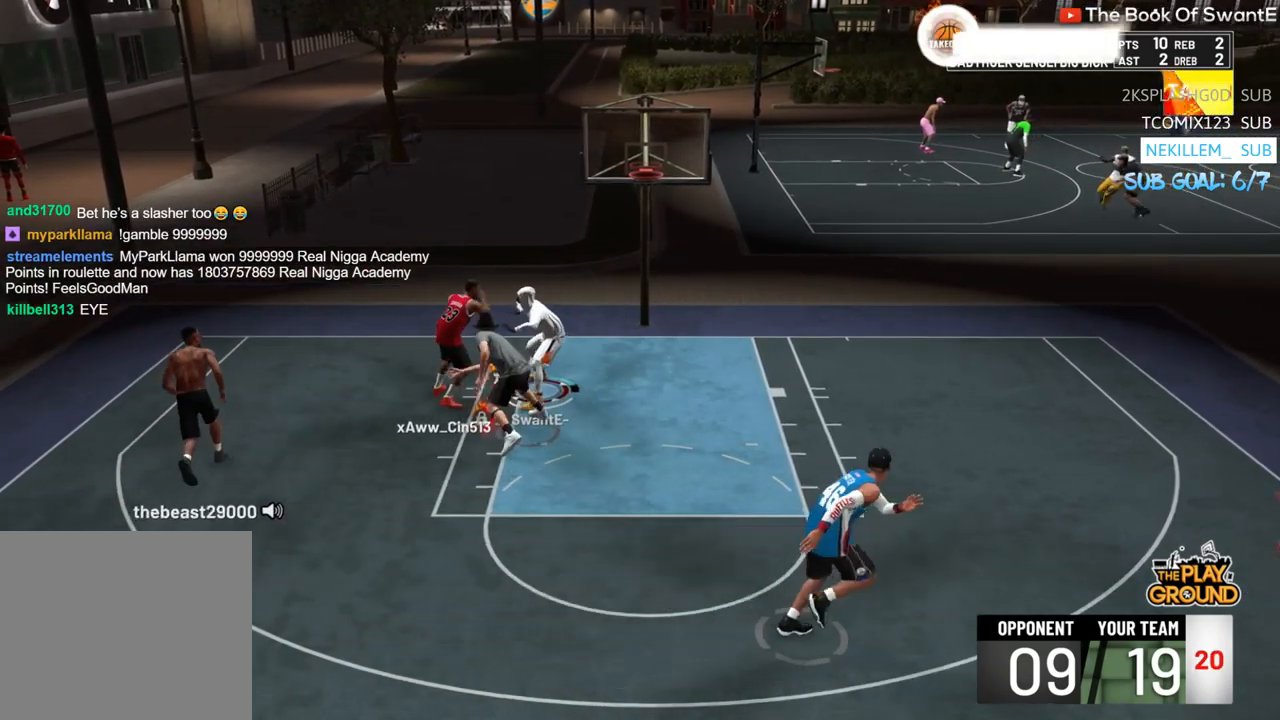
{"buttons": ["L2", "R2"], "left_stick": "center", "right_stick": "left", "events": [[83, "left_stick", "center"], [150, "R3", "up"]]}
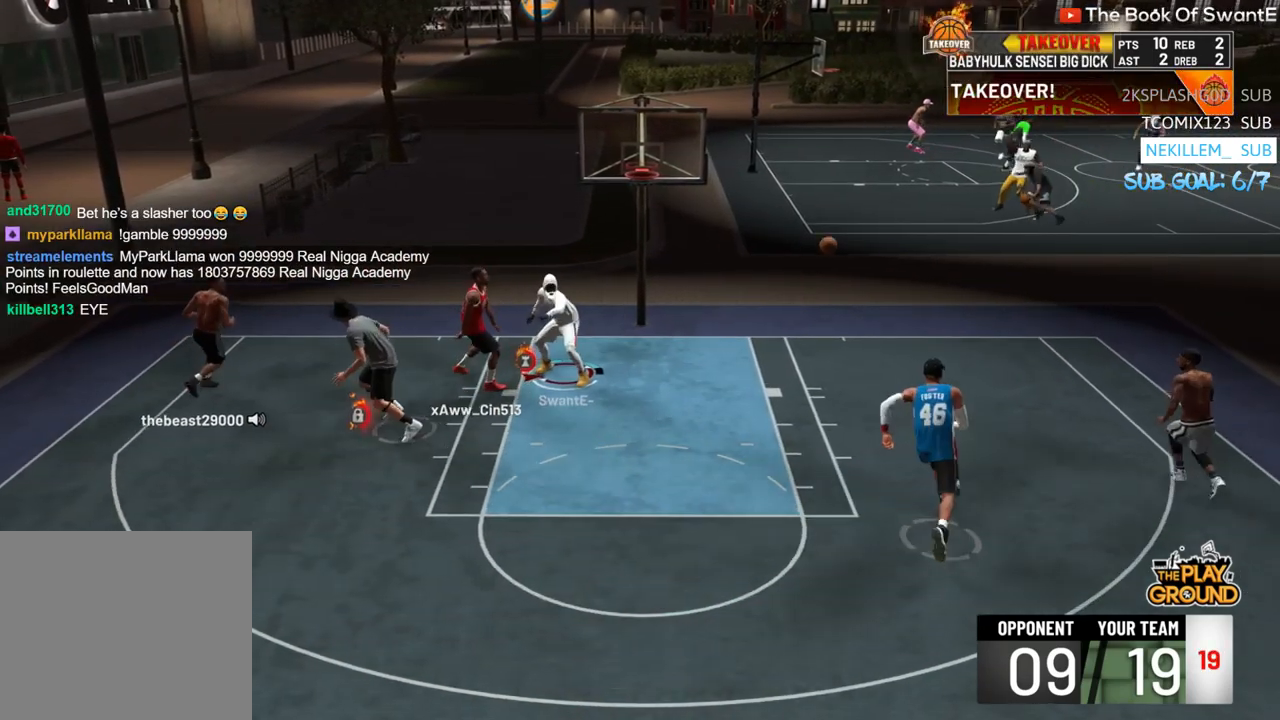
{"buttons": ["L2", "R2"], "left_stick": "right", "right_stick": "center", "events": [[183, "left_stick", "right"], [283, "right_stick", "center"]]}
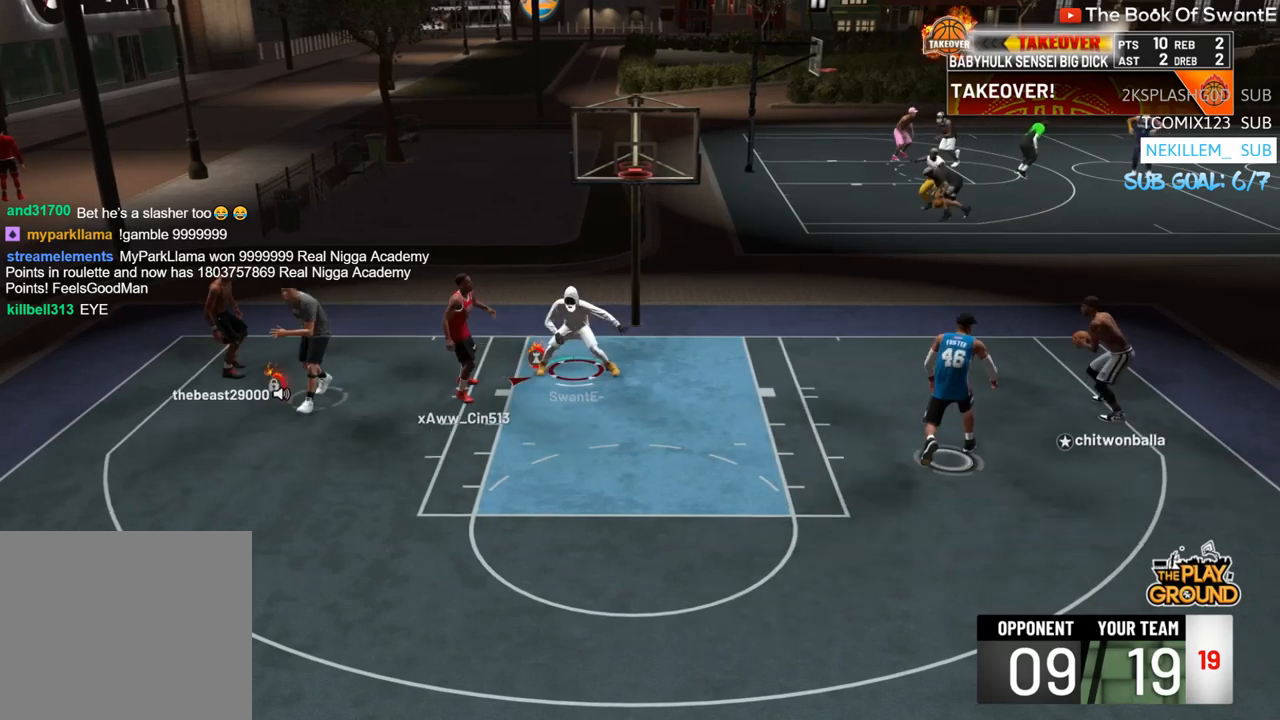
{"buttons": ["L2"], "left_stick": "down", "right_stick": "center", "events": [[17, "left_stick", "center"], [250, "R2", "up"], [317, "left_stick", "down"]]}
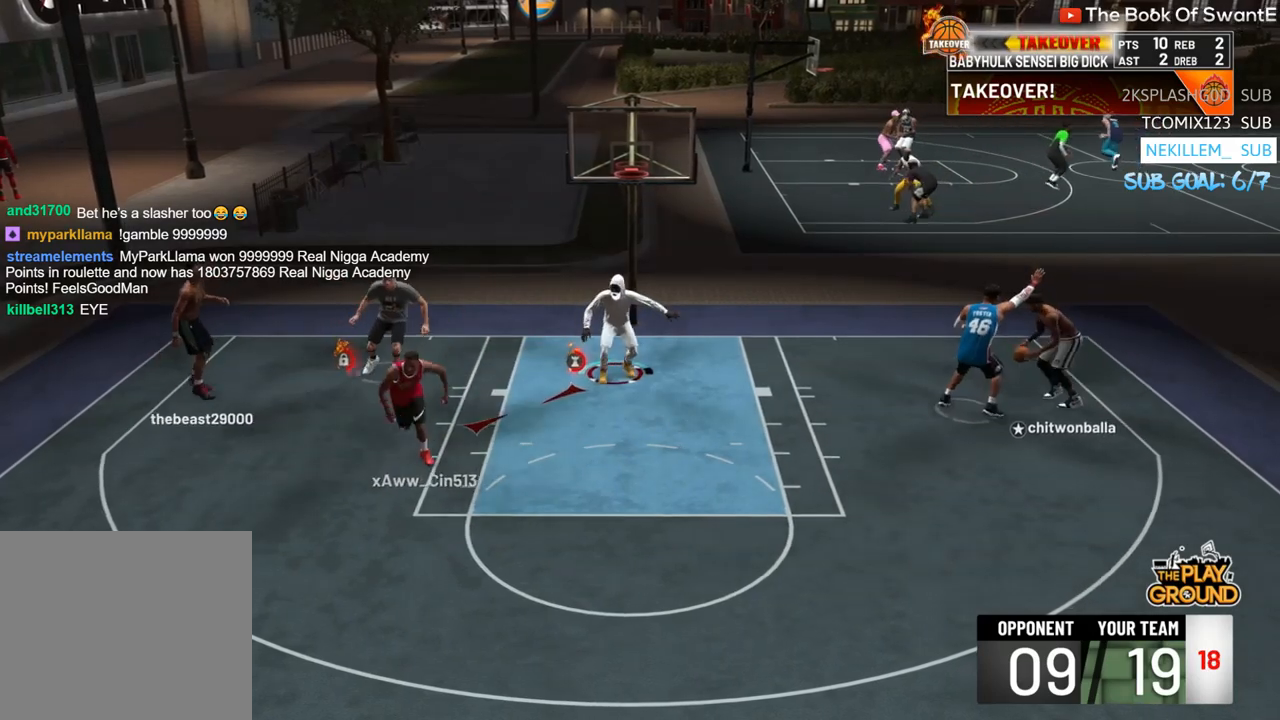
{"buttons": ["L2"], "left_stick": "down-left", "right_stick": "center", "events": [[117, "left_stick", "right"], [283, "left_stick", "center"], [383, "left_stick", "down-left"]]}
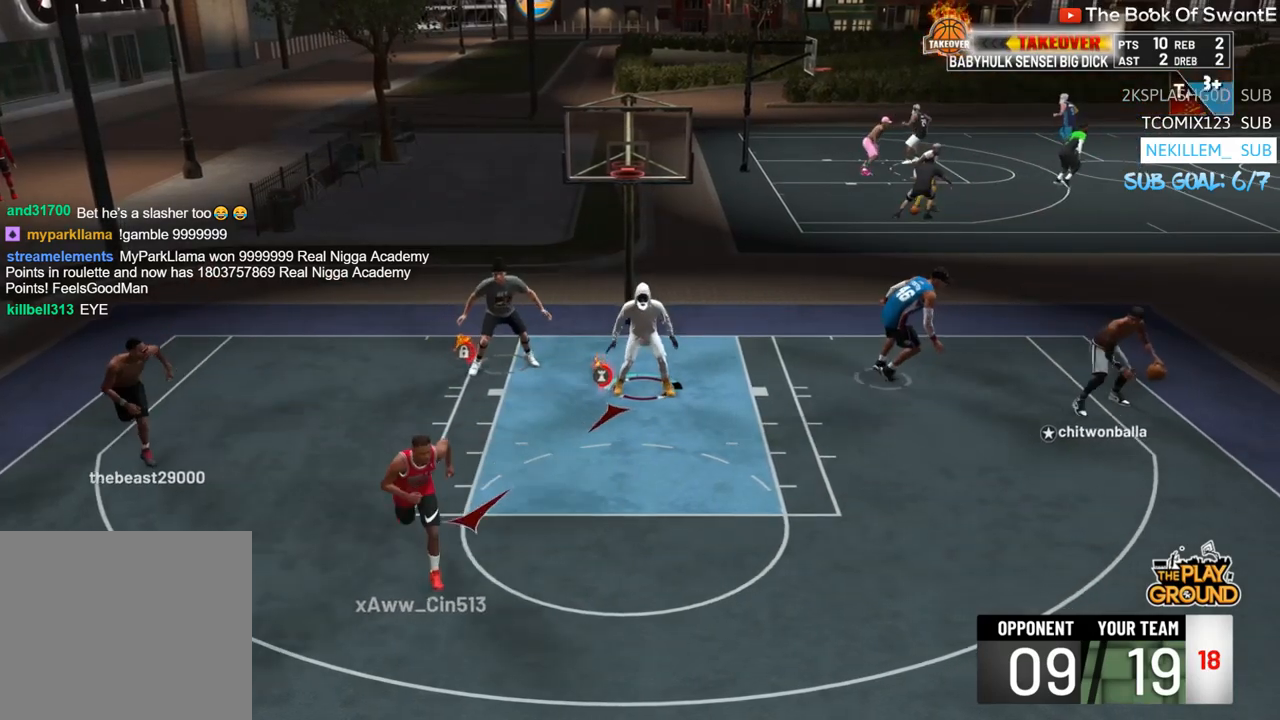
{"buttons": [], "left_stick": "down", "right_stick": "center", "events": [[67, "R2", "down"], [67, "left_stick", "down"], [83, "L2", "up"], [417, "R2", "up"]]}
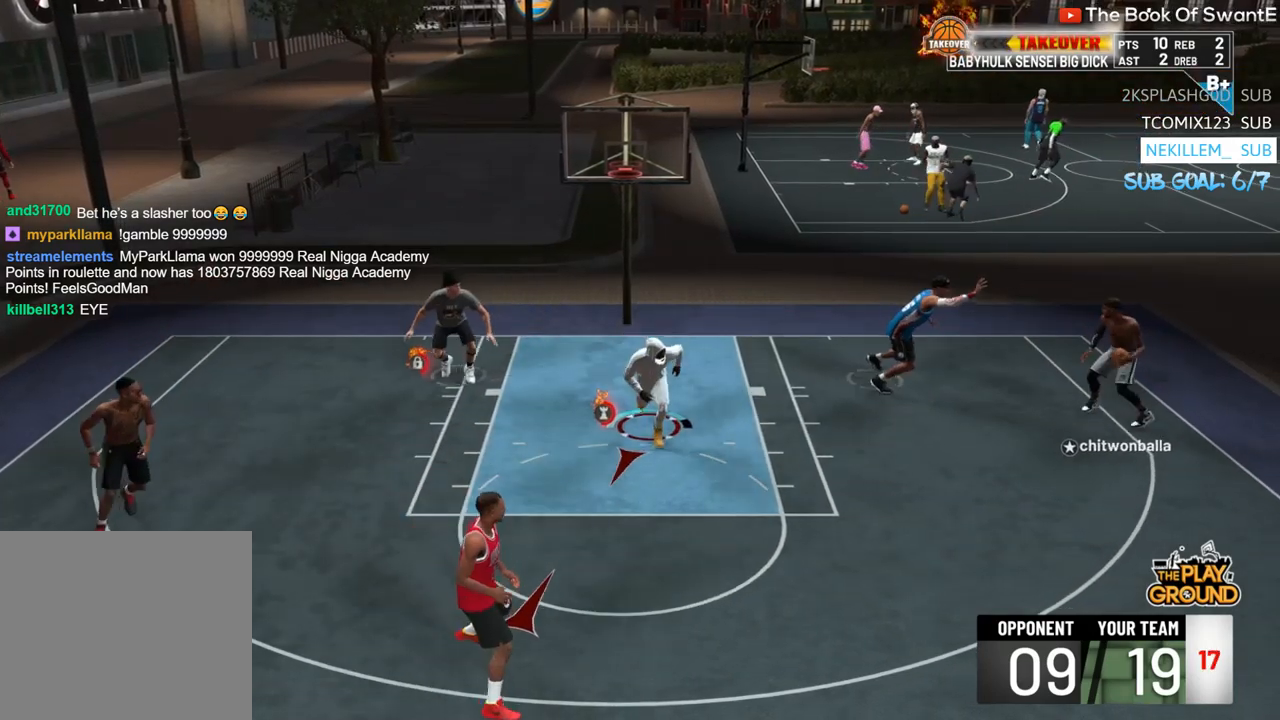
{"buttons": ["R2"], "left_stick": "up", "right_stick": "center", "events": [[250, "left_stick", "center"], [417, "left_stick", "up"], [483, "R2", "down"]]}
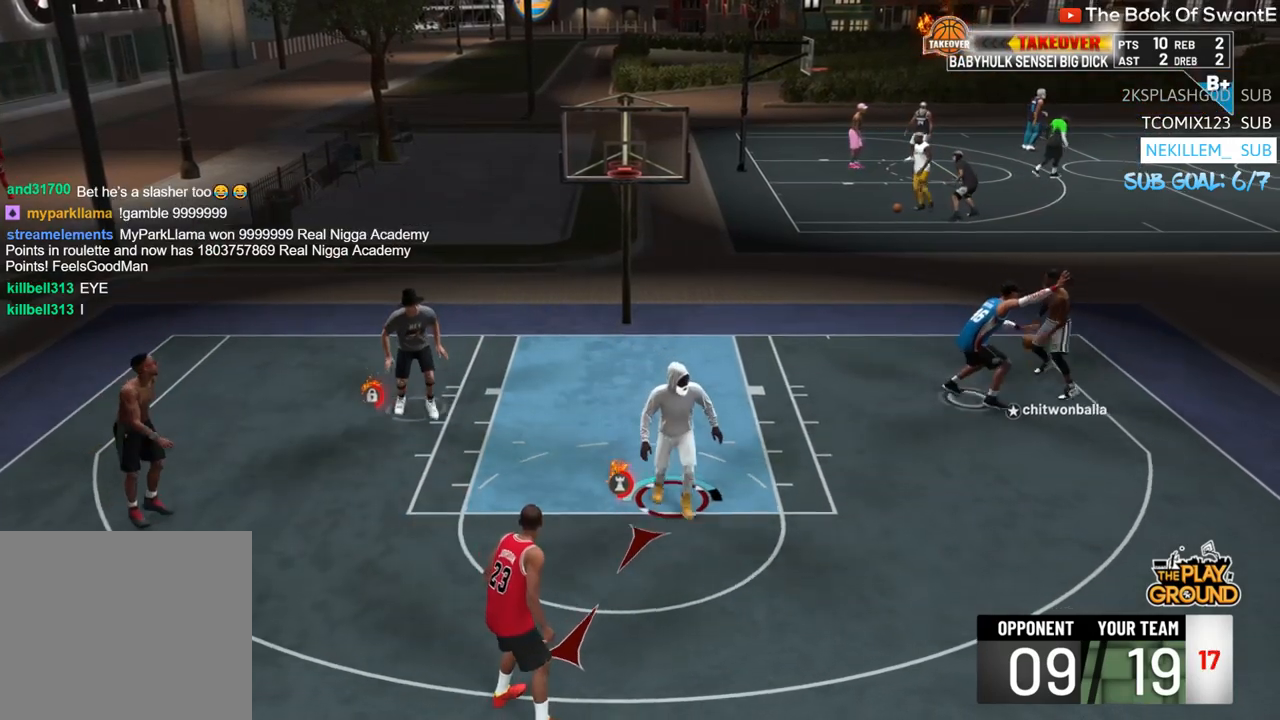
{"buttons": [], "left_stick": "left", "right_stick": "center", "events": [[417, "left_stick", "center"], [450, "R2", "up"], [483, "left_stick", "left"]]}
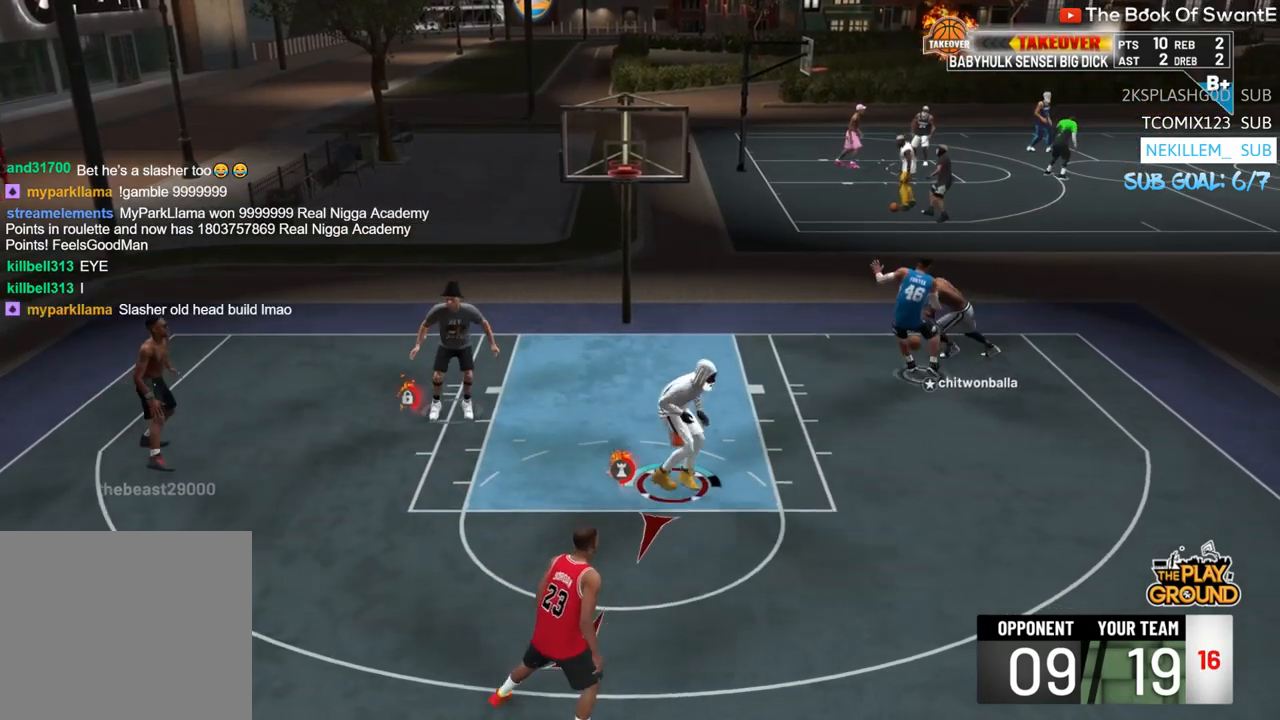
{"buttons": ["R2"], "left_stick": "down-right", "right_stick": "center", "events": [[17, "left_stick", "up-left"], [150, "left_stick", "down-left"], [317, "left_stick", "down-right"], [483, "R2", "down"]]}
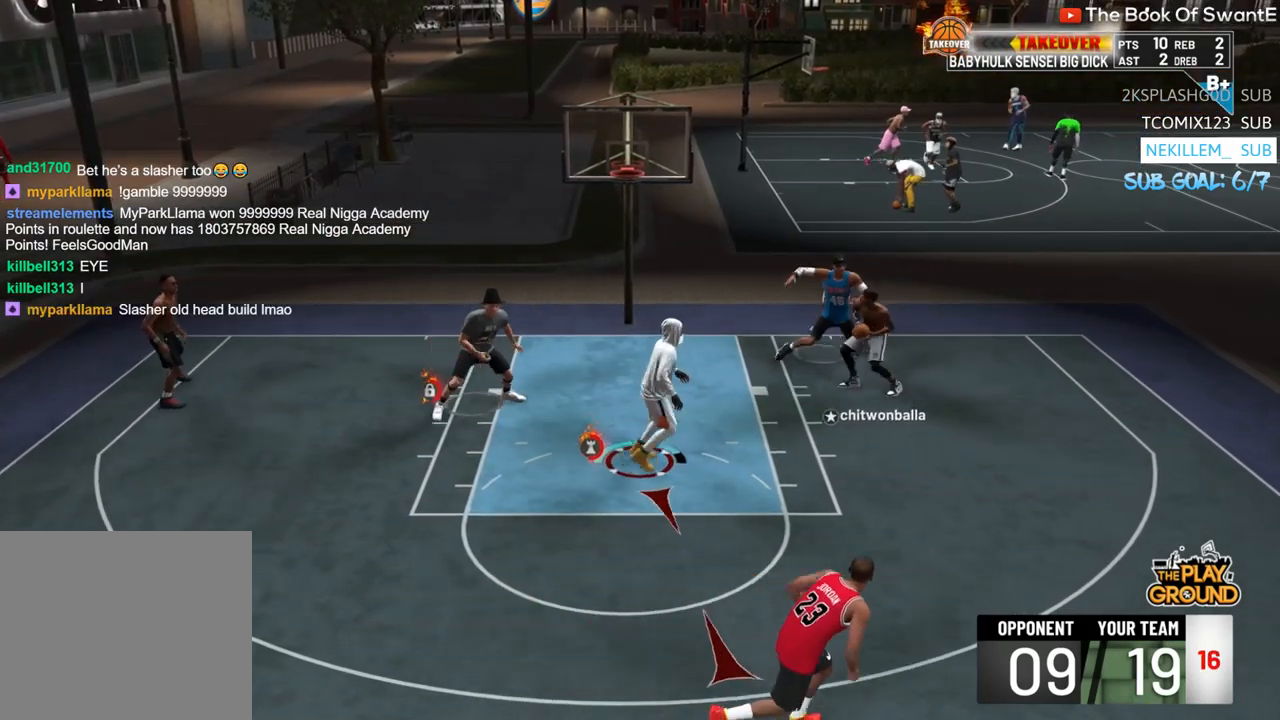
{"buttons": [], "left_stick": "up-right", "right_stick": "center", "events": [[417, "left_stick", "up-right"], [450, "R2", "up"]]}
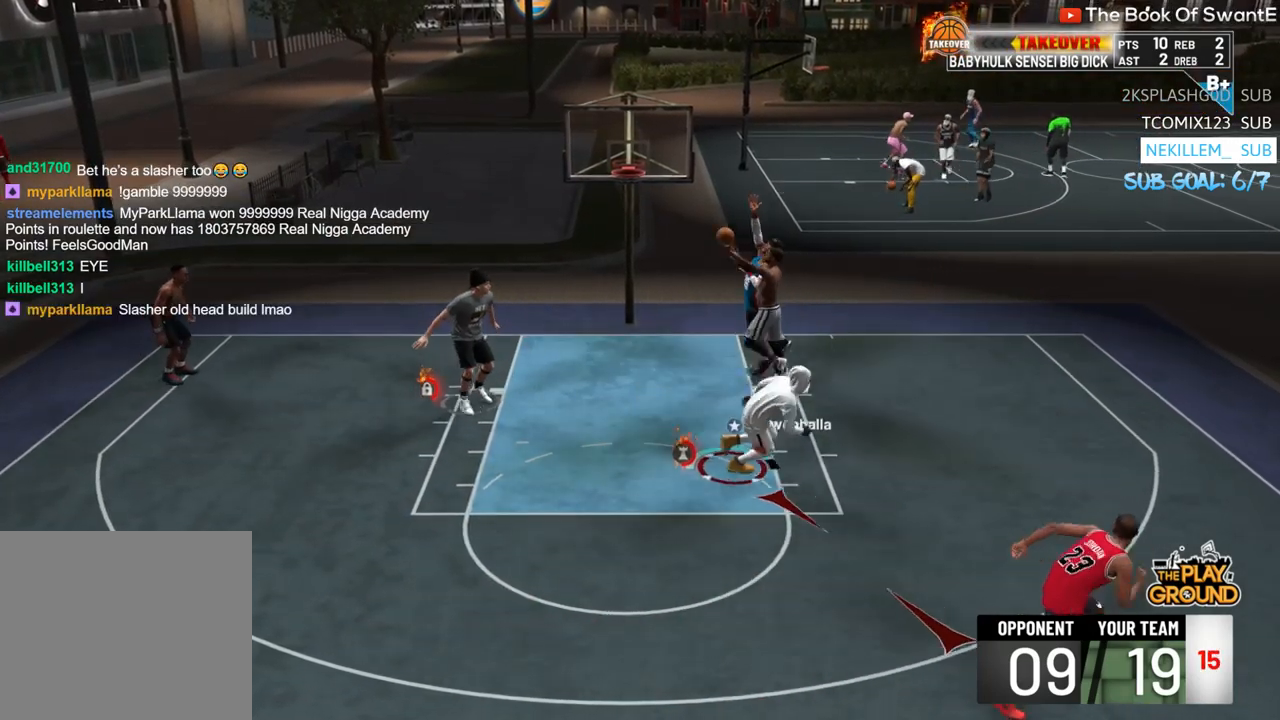
{"buttons": [], "left_stick": "up-right", "right_stick": "center", "events": [[417, "SQUARE", "down"], [450, "SQUARE", "up"]]}
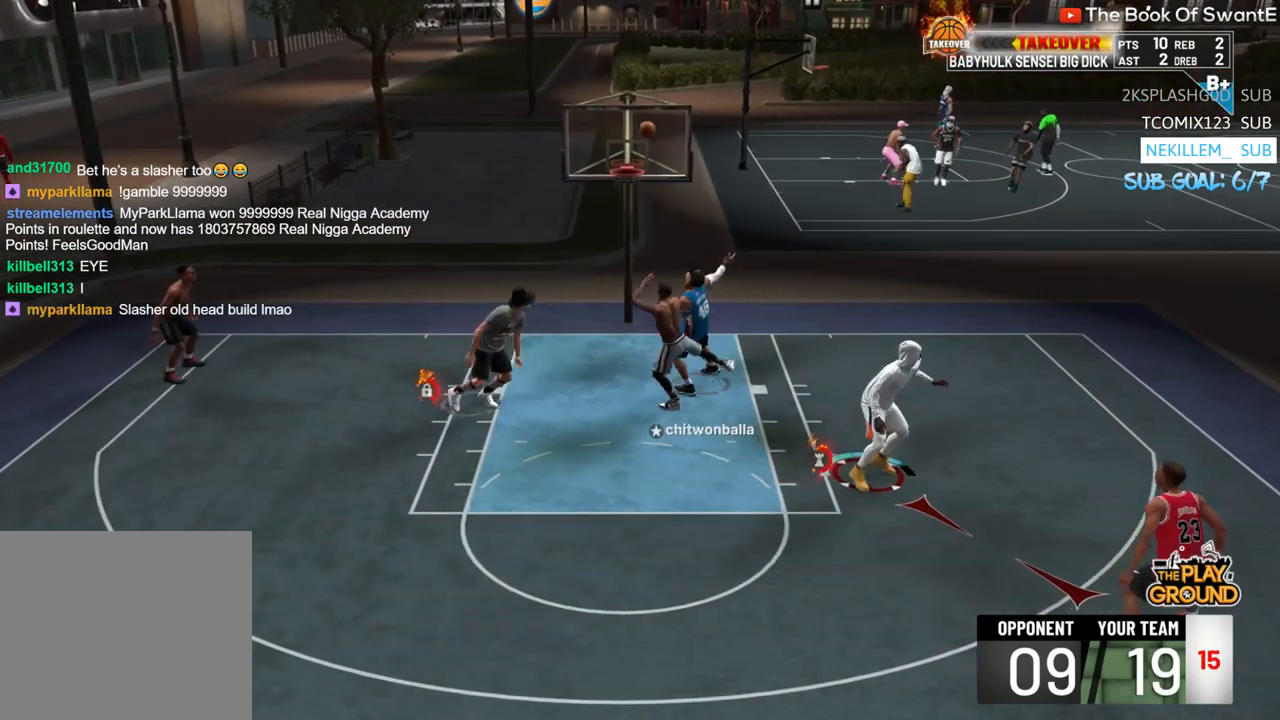
{"buttons": [], "left_stick": "right", "right_stick": "center", "events": [[17, "left_stick", "up-left"], [383, "left_stick", "up-right"], [450, "left_stick", "right"]]}
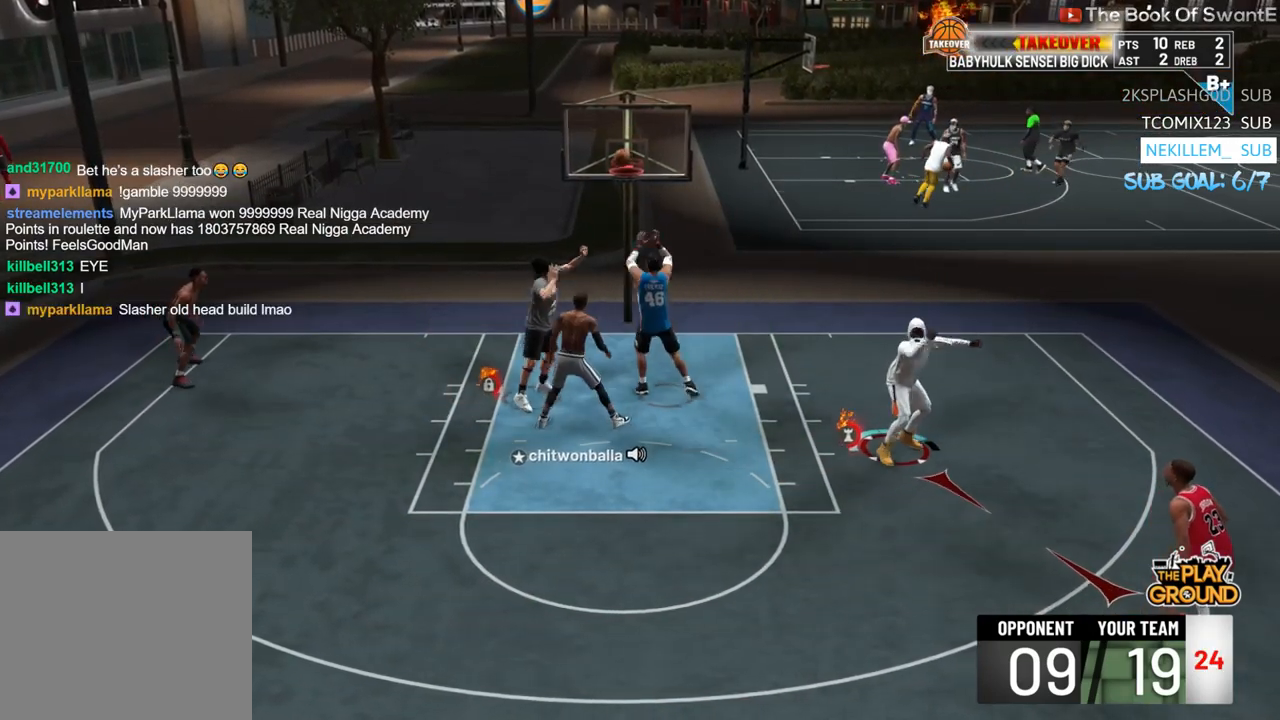
{"buttons": [], "left_stick": "up-right", "right_stick": "center", "events": [[150, "left_stick", "up-right"]]}
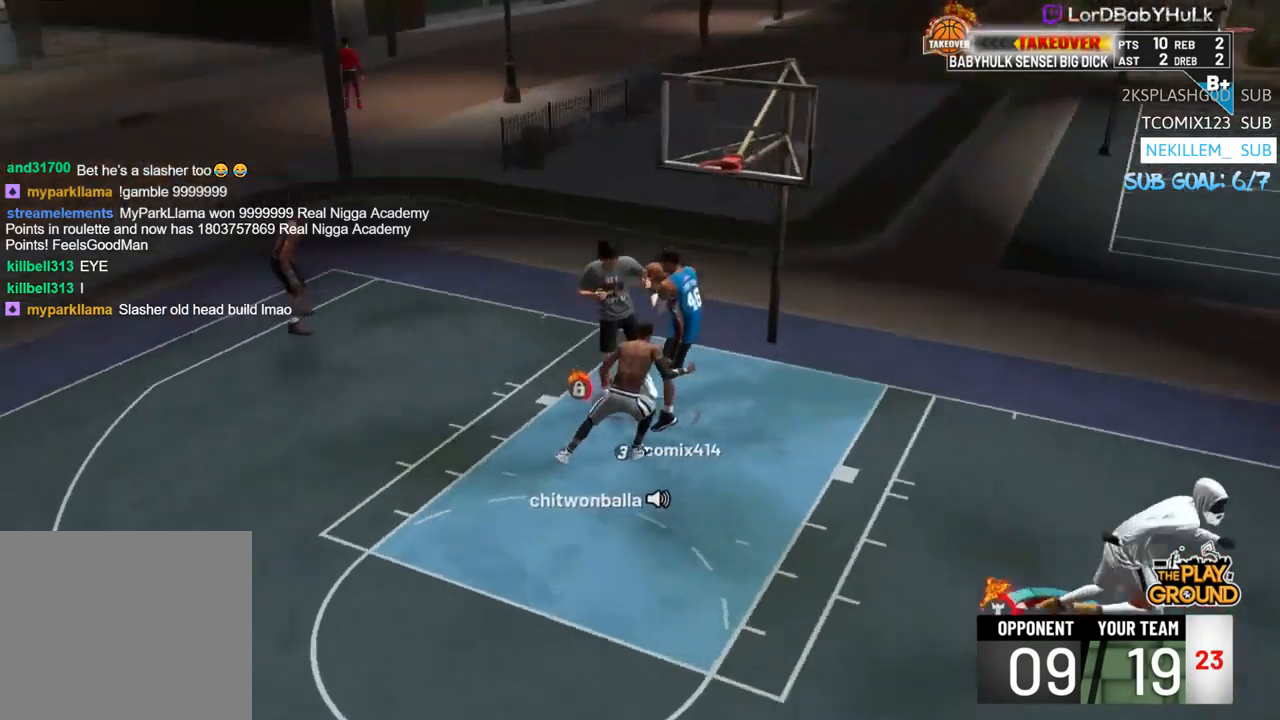
{"buttons": [], "left_stick": "center", "right_stick": "center", "events": [[217, "left_stick", "center"]]}
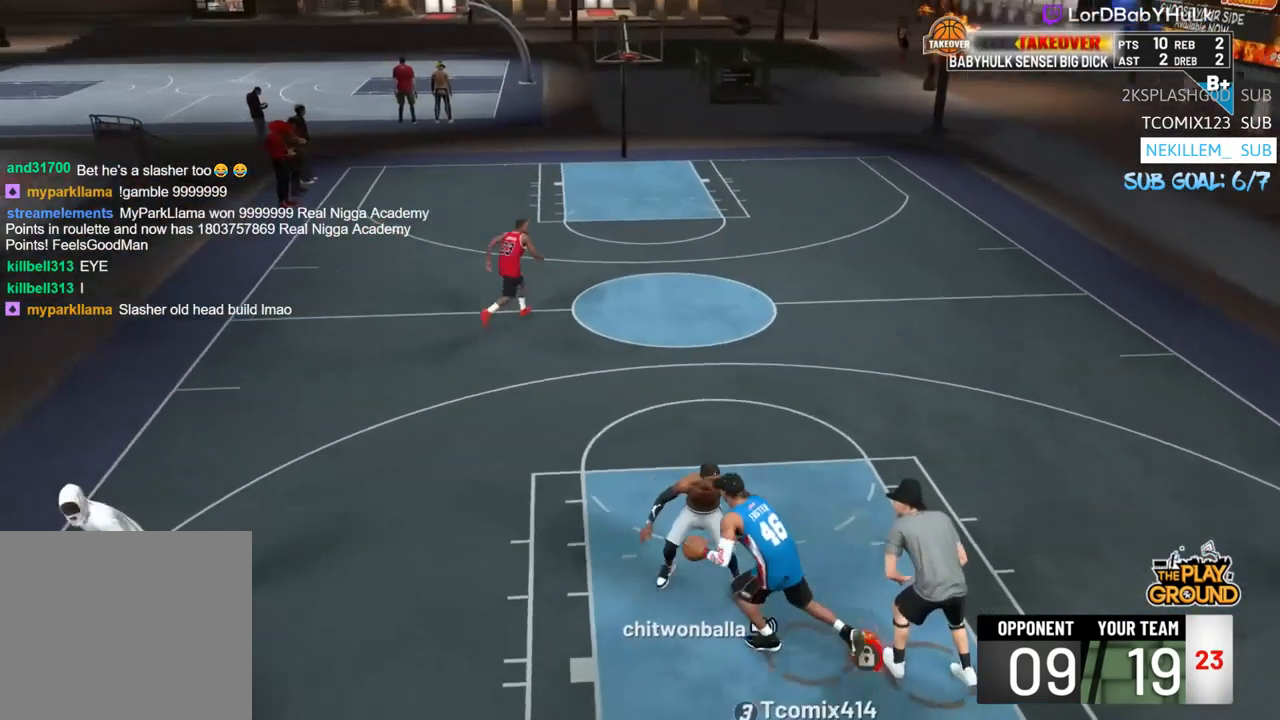
{"buttons": [], "left_stick": "right", "right_stick": "center", "events": [[483, "left_stick", "right"]]}
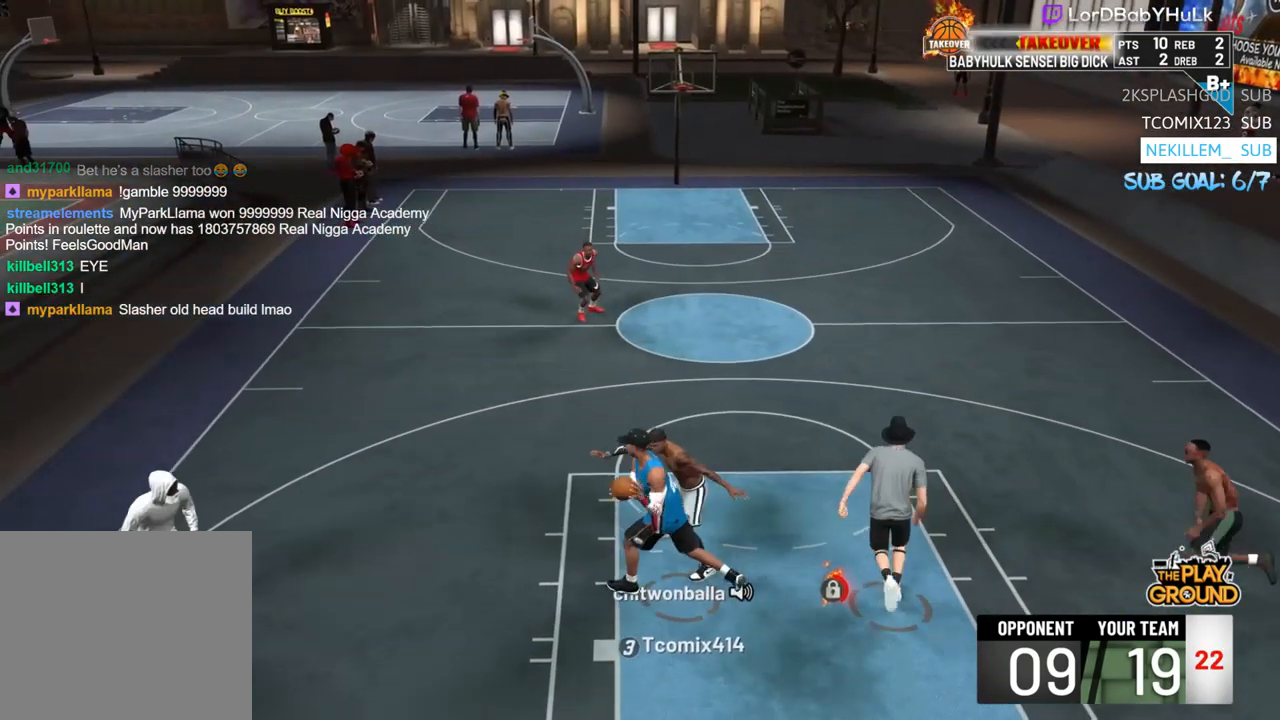
{"buttons": [], "left_stick": "right", "right_stick": "center", "events": []}
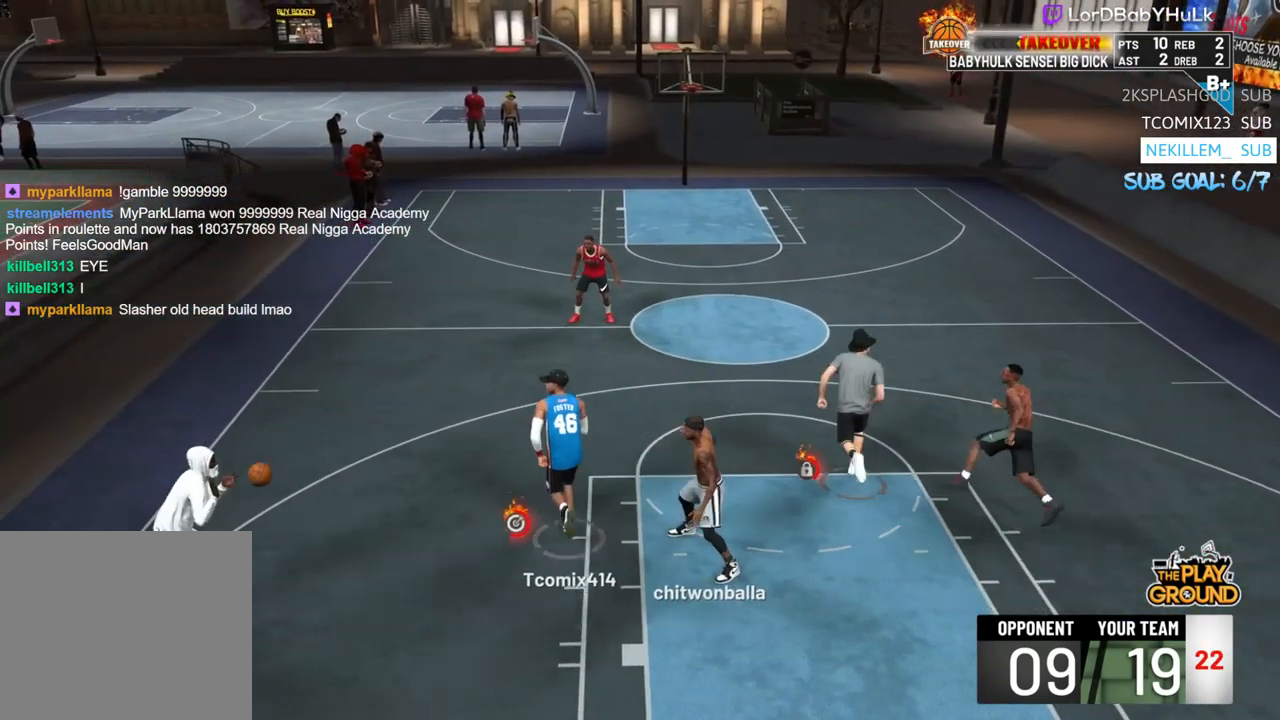
{"buttons": [], "left_stick": "right", "right_stick": "center", "events": []}
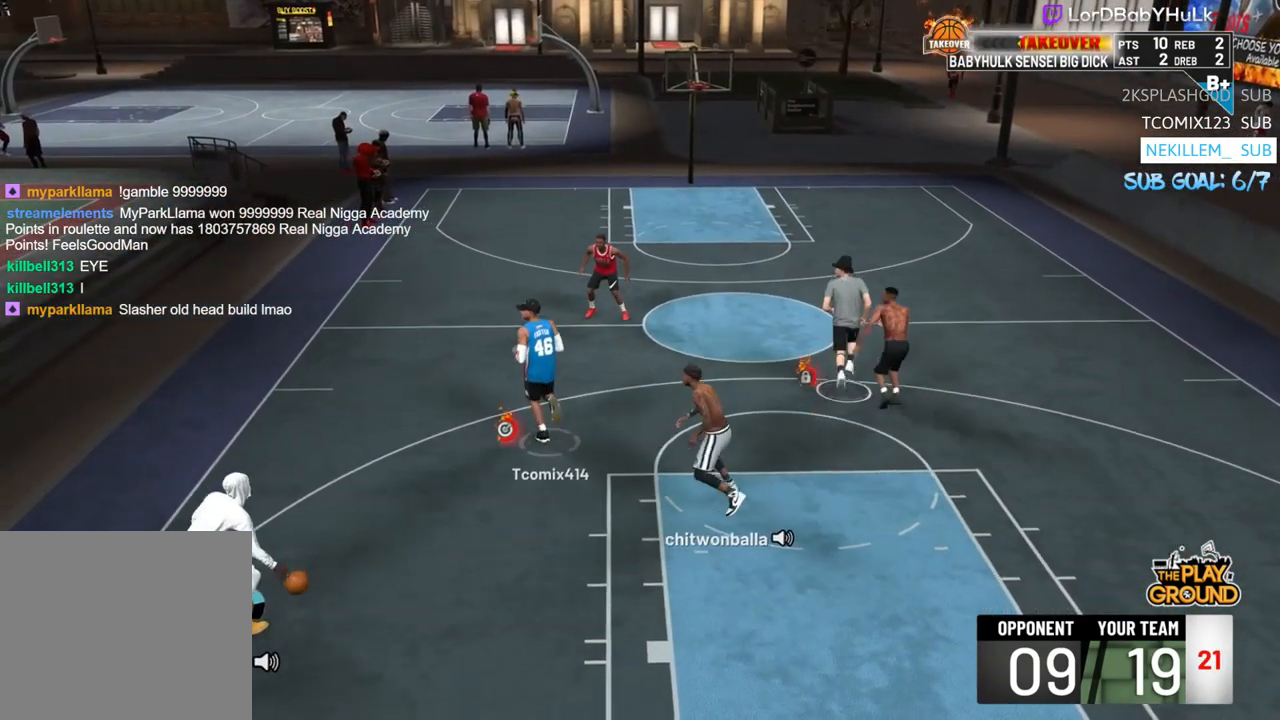
{"buttons": [], "left_stick": "up-right", "right_stick": "center", "events": [[233, "left_stick", "up-right"]]}
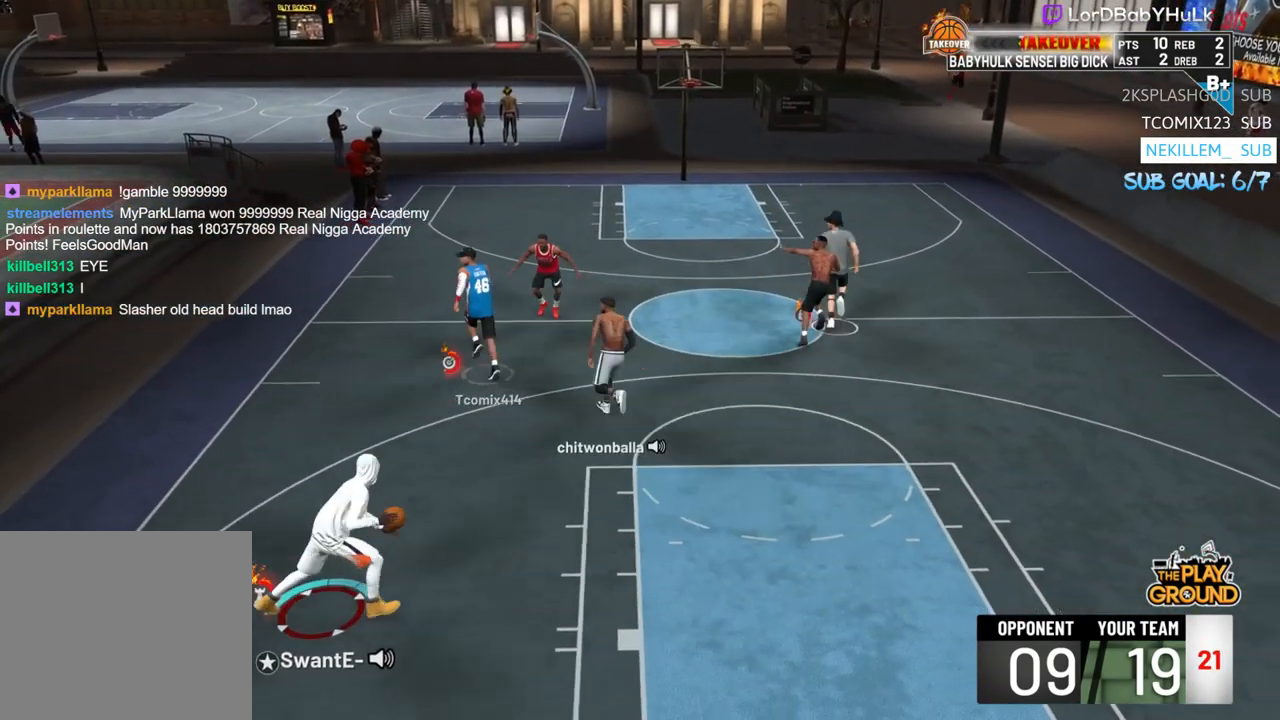
{"buttons": [], "left_stick": "up-right", "right_stick": "center", "events": []}
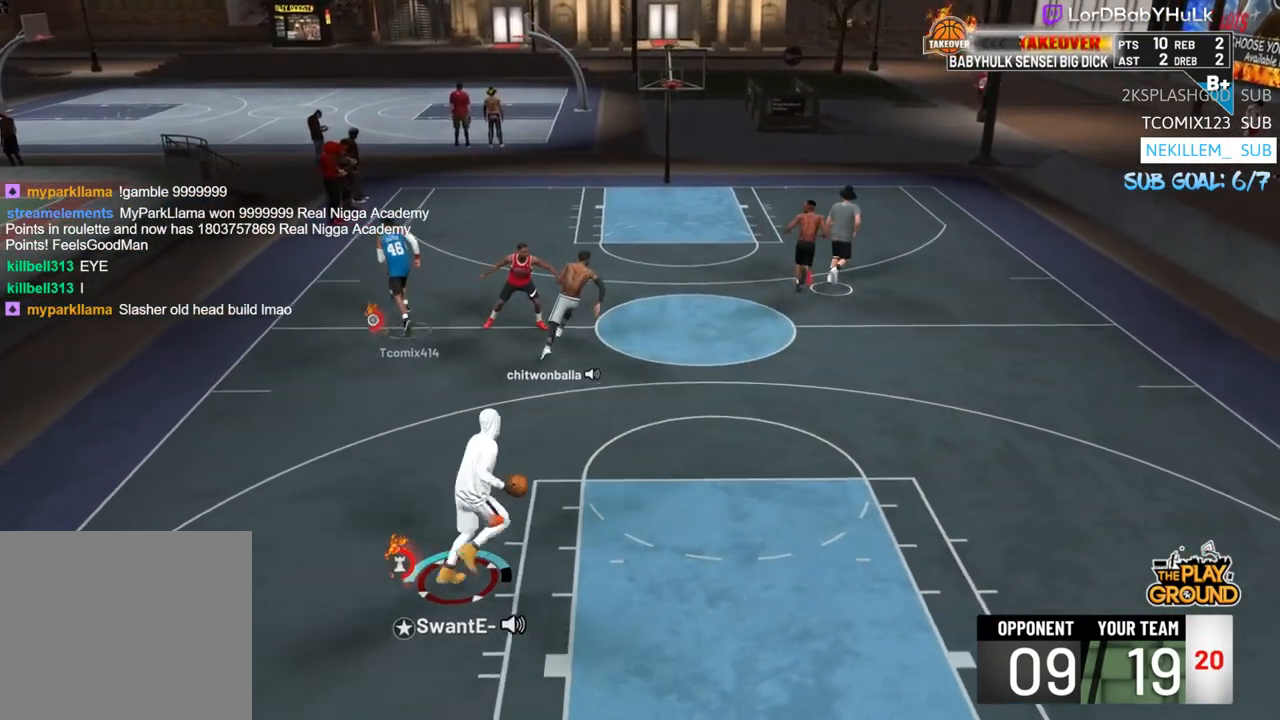
{"buttons": [], "left_stick": "up-right", "right_stick": "center", "events": []}
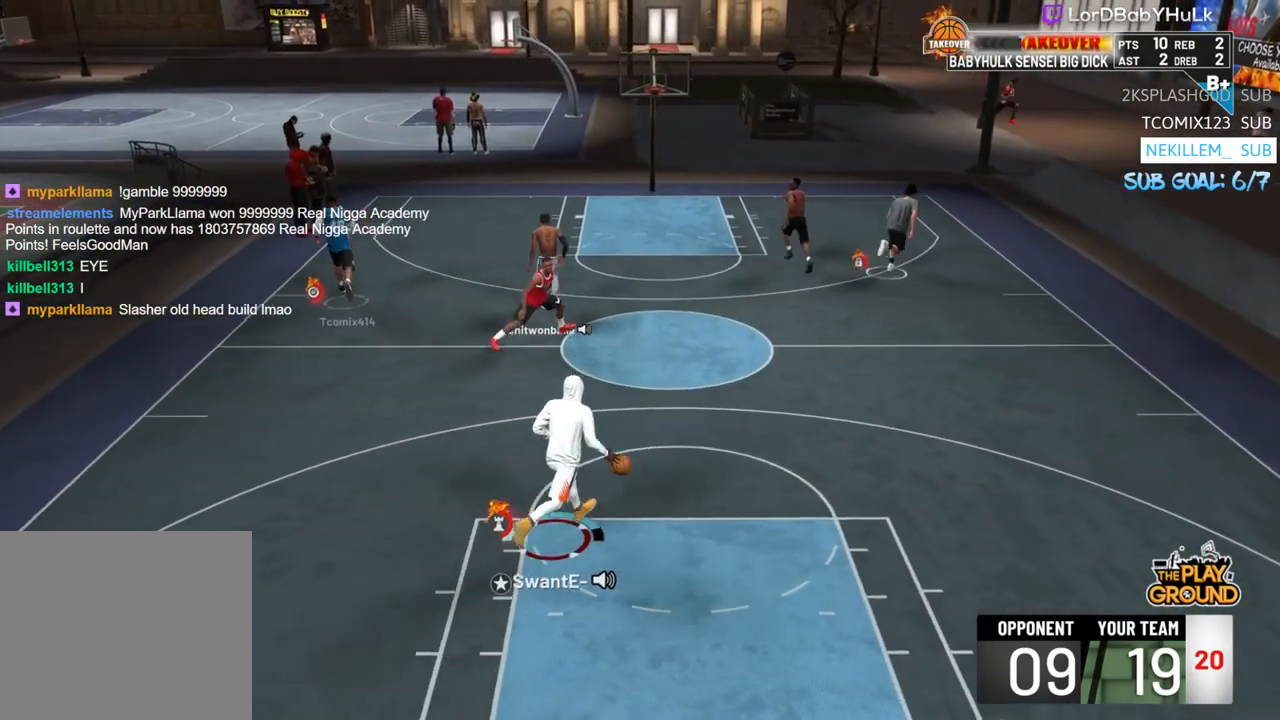
{"buttons": [], "left_stick": "up", "right_stick": "center", "events": [[17, "left_stick", "up"], [350, "right_stick", "down"], [417, "right_stick", "center"]]}
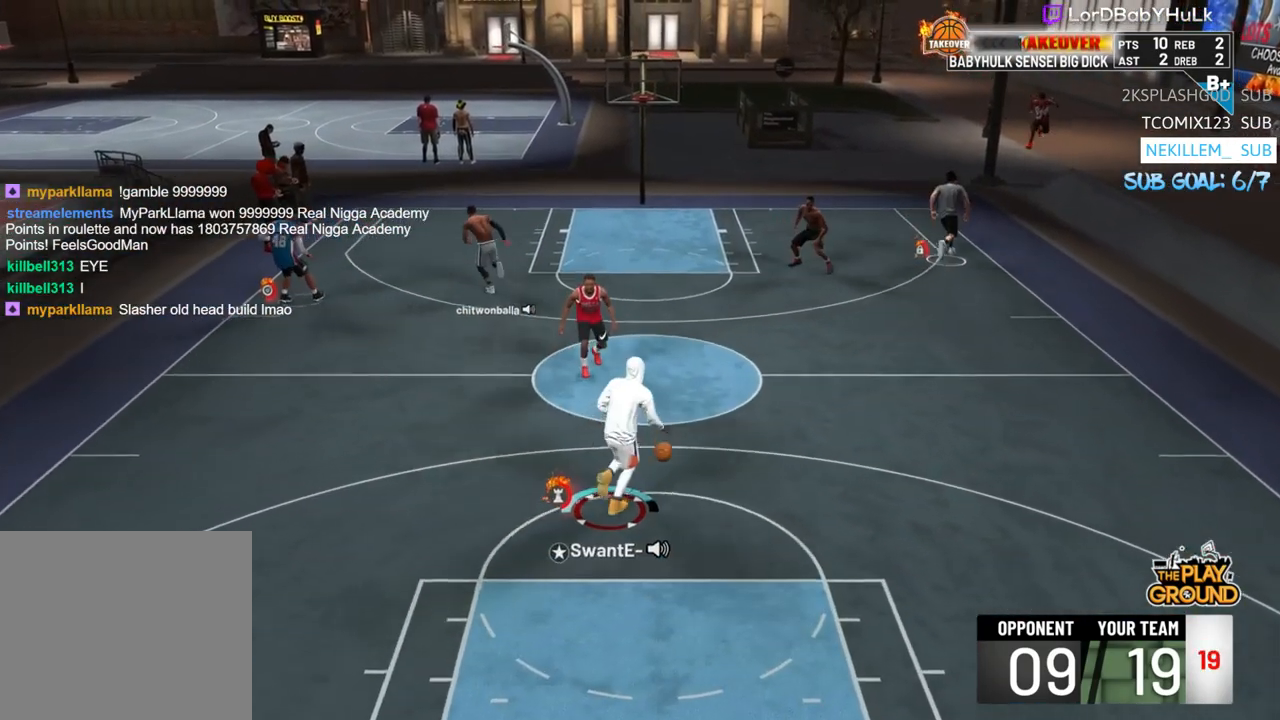
{"buttons": [], "left_stick": "up", "right_stick": "center", "events": [[83, "right_stick", "down"], [183, "right_stick", "center"]]}
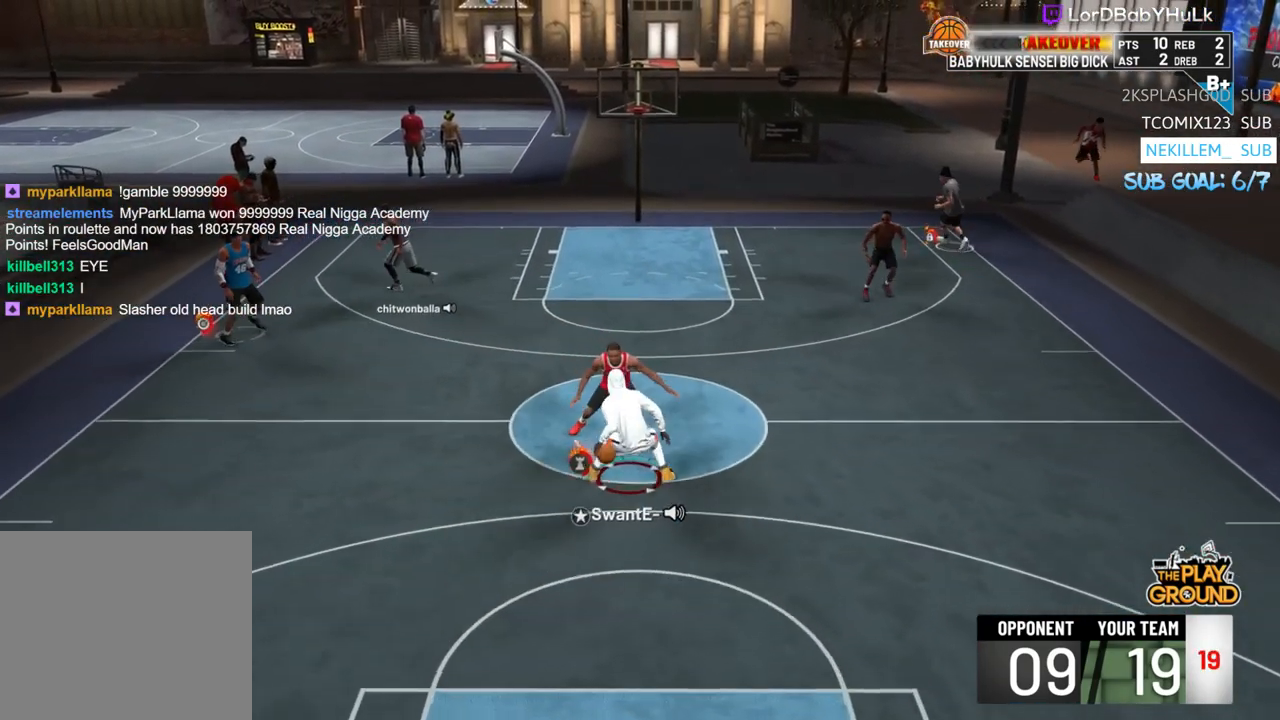
{"buttons": [], "left_stick": "center", "right_stick": "center", "events": [[350, "left_stick", "center"]]}
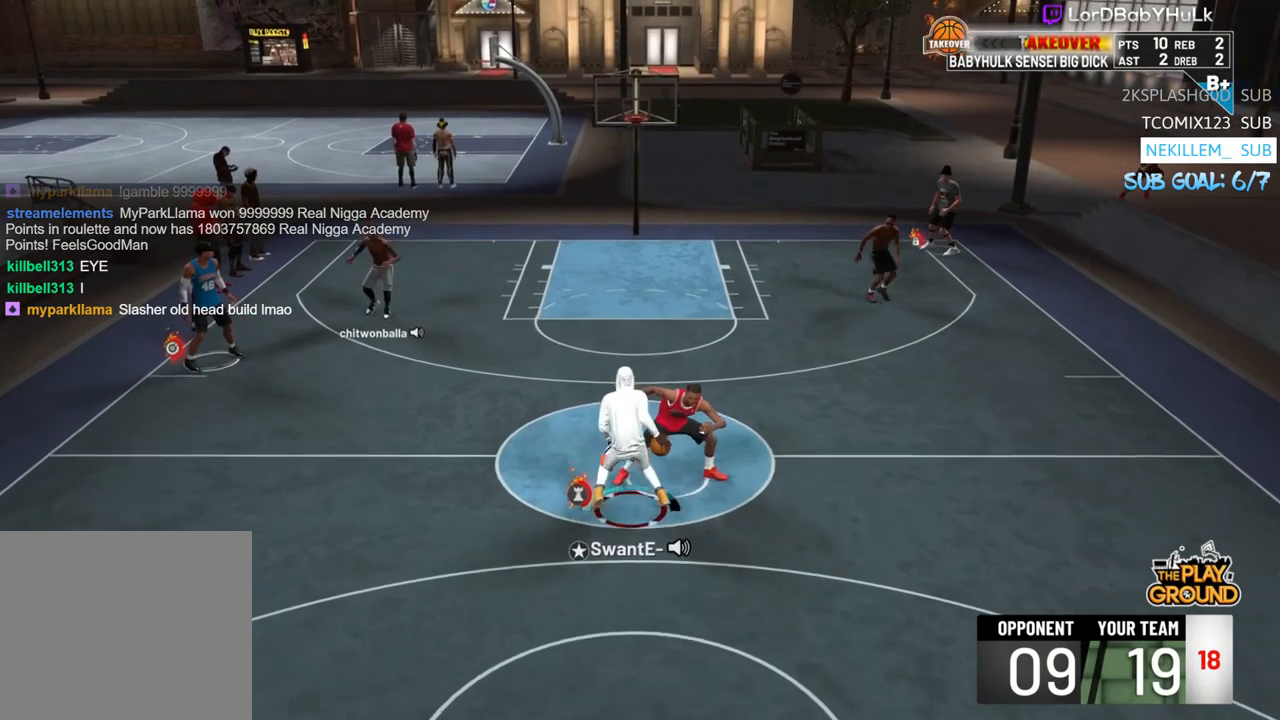
{"buttons": [], "left_stick": "center", "right_stick": "right", "events": [[350, "right_stick", "right"]]}